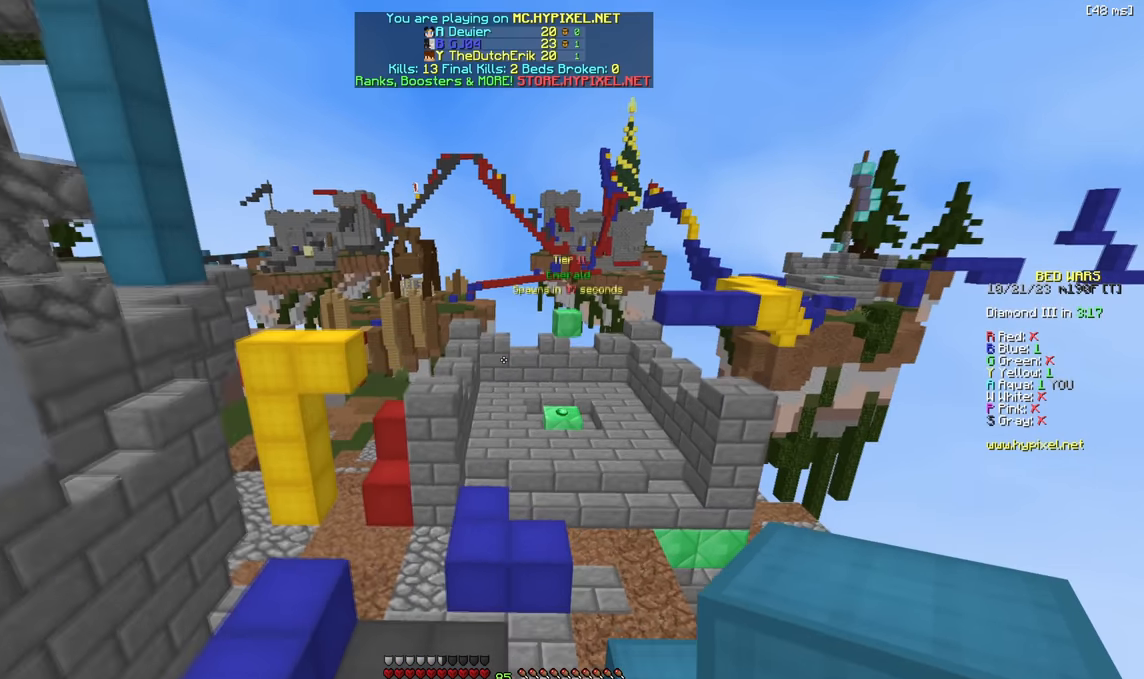
Gameplay with keyboard; each line is a JSON object with the keys held at the frame after it. "events" lists presses ("down") and releases ("up") of "a", "d", "s" and "w" between this image and that frame as [ms after this image, input, new state], when the widget could be followed in between. No other keys are recorded. Mouse input is not recorded.
{"keys": ["w"], "events": []}
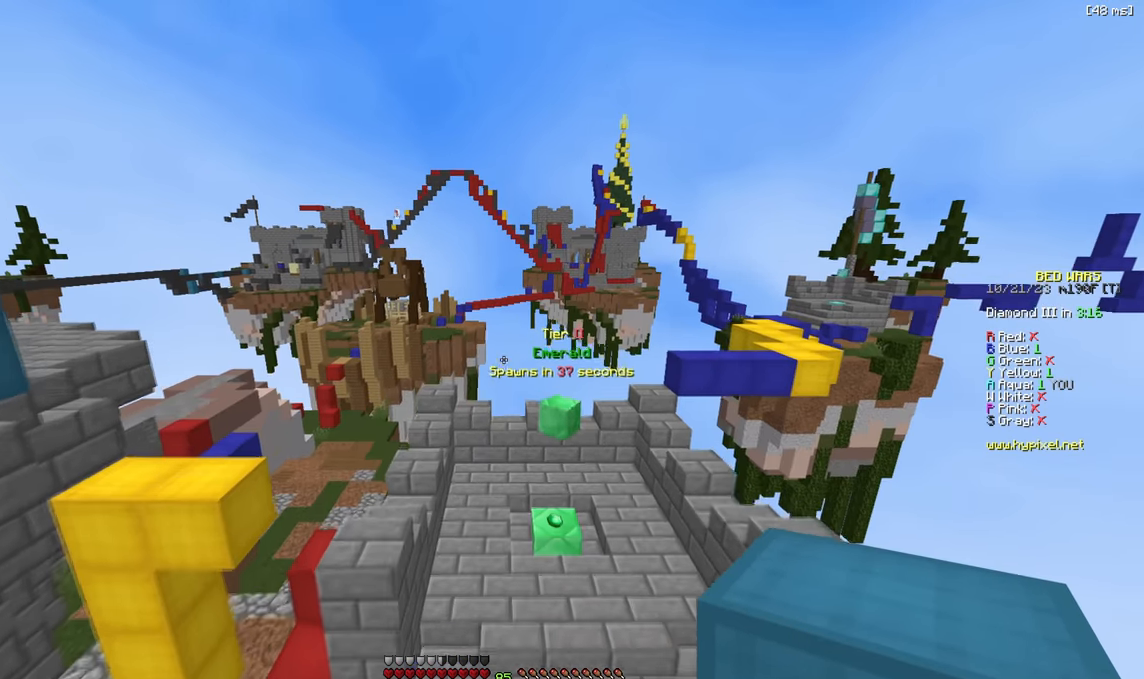
{"keys": [], "events": [[200, "w", "up"]]}
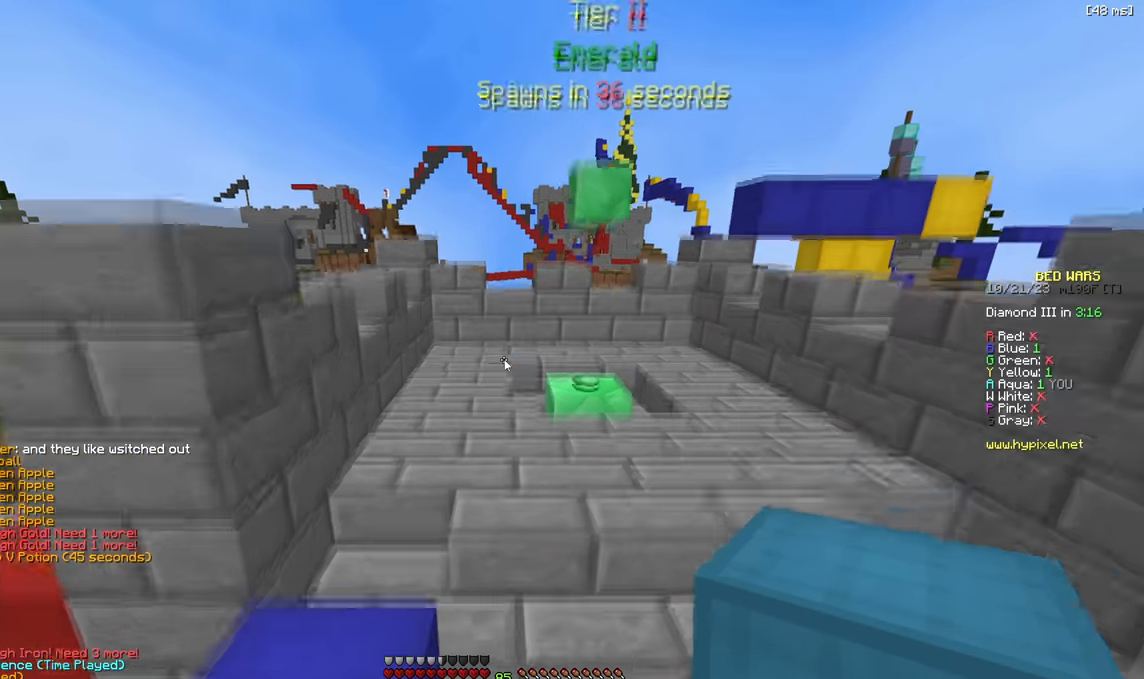
{"keys": ["d", "w"], "events": [[250, "w", "down"], [400, "d", "down"]]}
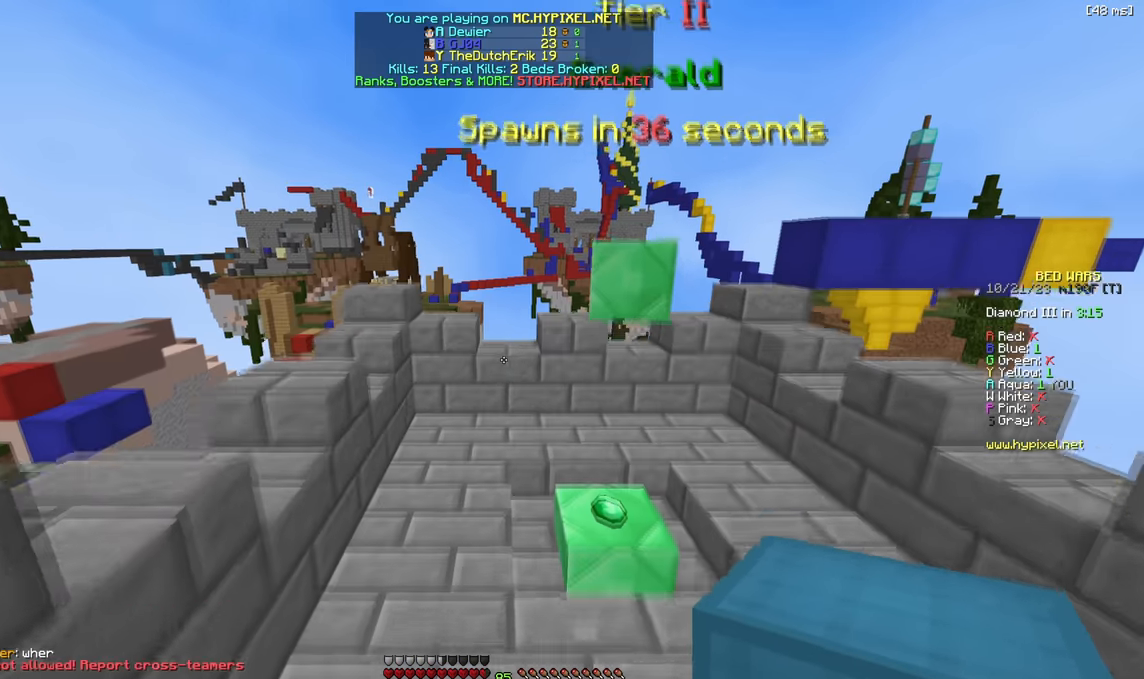
{"keys": ["w"], "events": [[184, "d", "up"]]}
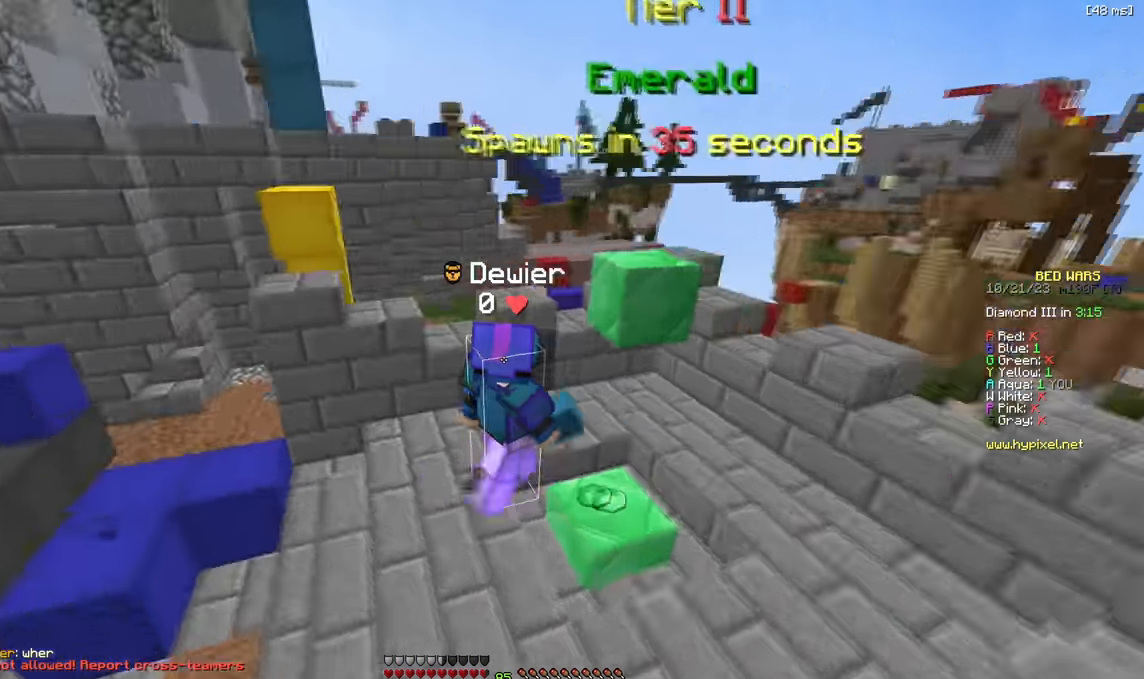
{"keys": ["a", "w"], "events": [[167, "a", "down"], [217, "w", "up"], [267, "w", "down"]]}
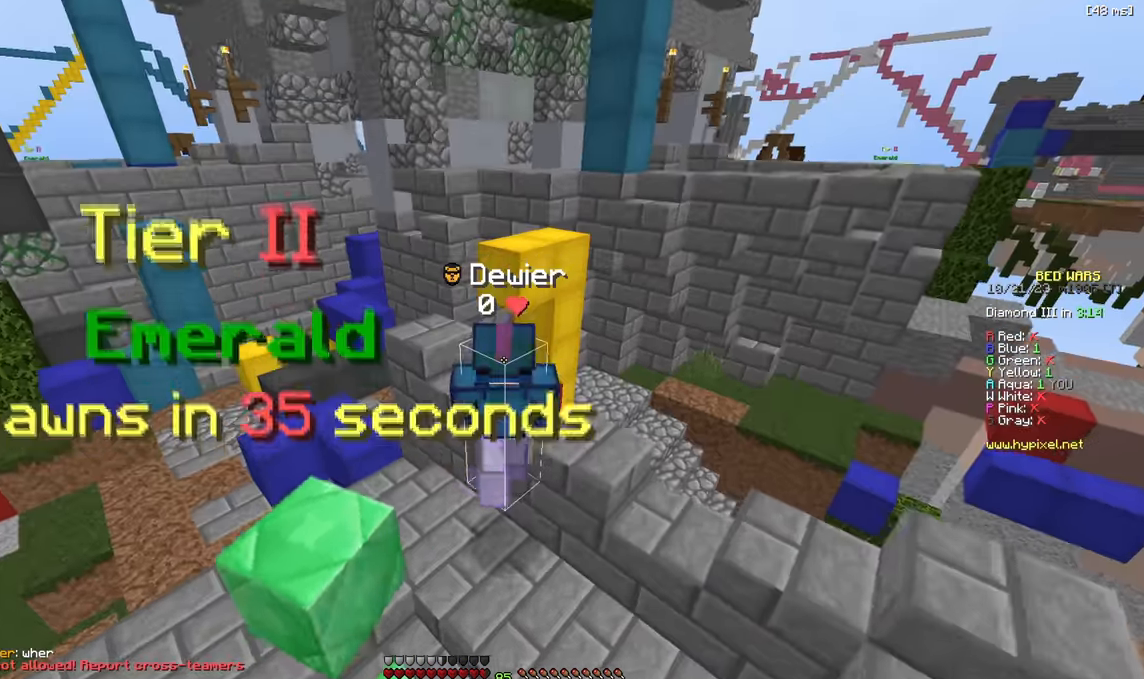
{"keys": ["d"], "events": [[117, "a", "up"], [250, "w", "up"], [267, "d", "down"]]}
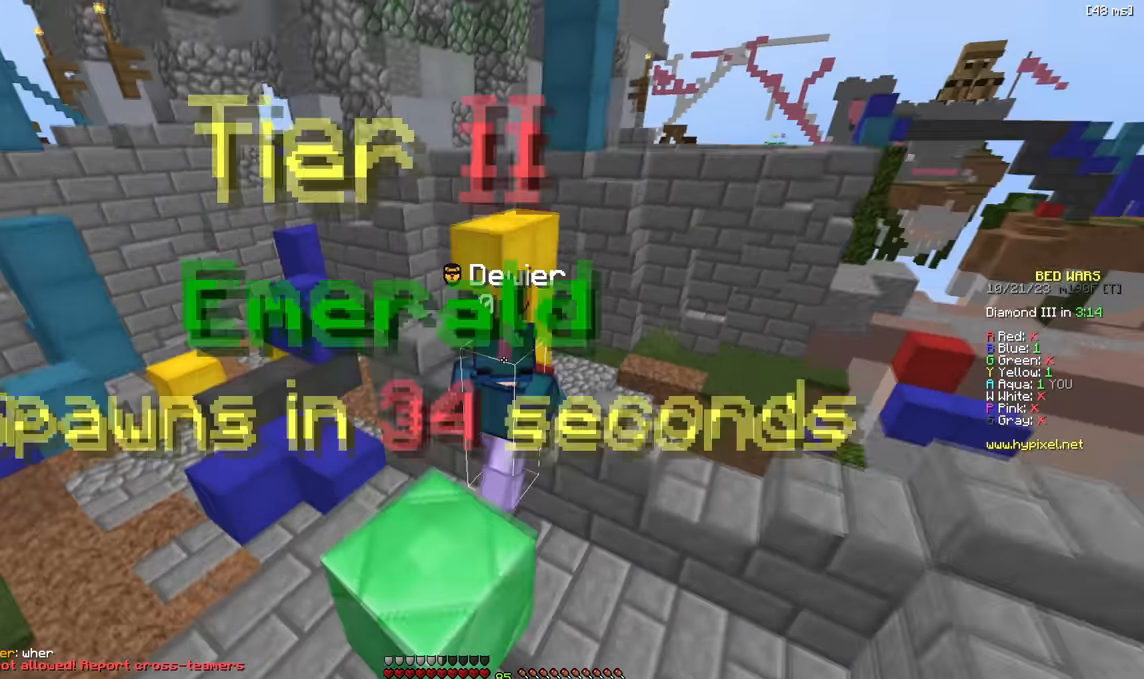
{"keys": ["a", "w"], "events": [[17, "w", "down"], [100, "d", "up"], [184, "a", "down"]]}
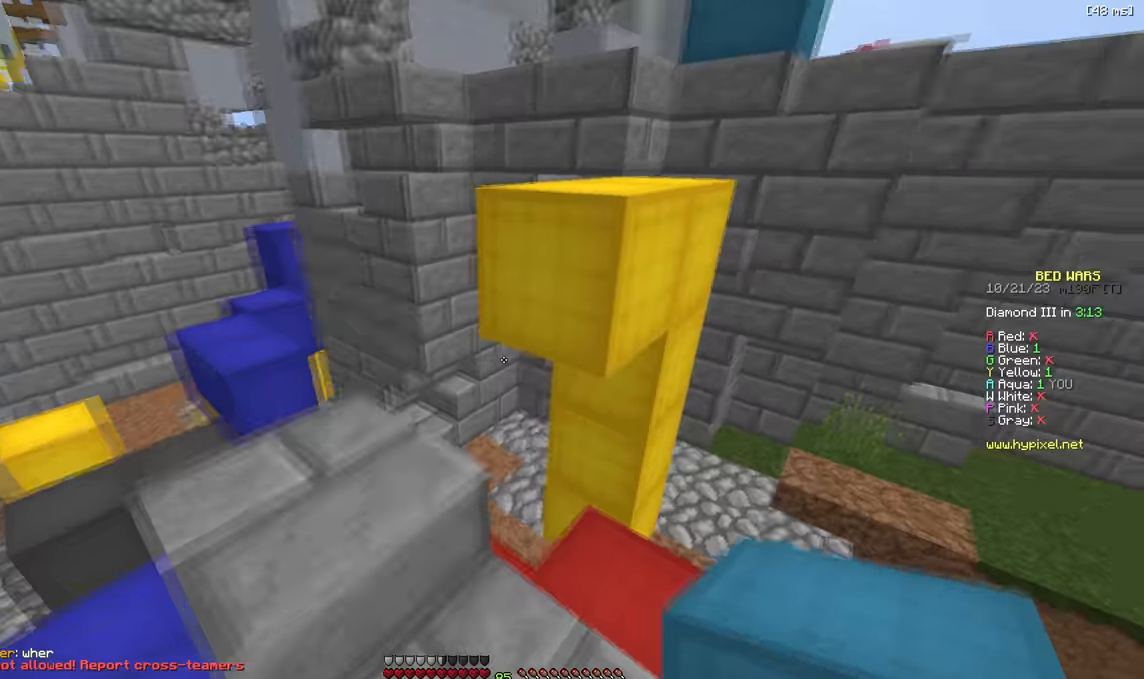
{"keys": ["d", "w"], "events": [[117, "a", "up"], [350, "d", "down"]]}
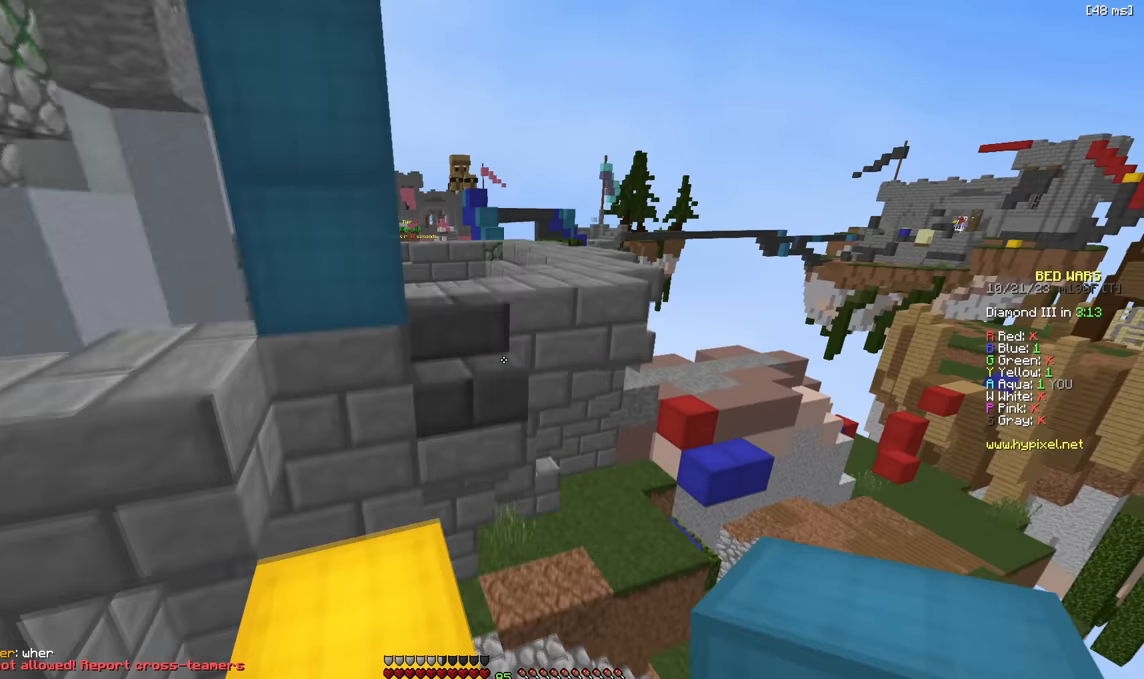
{"keys": ["a", "w"], "events": [[17, "d", "up"], [283, "a", "down"]]}
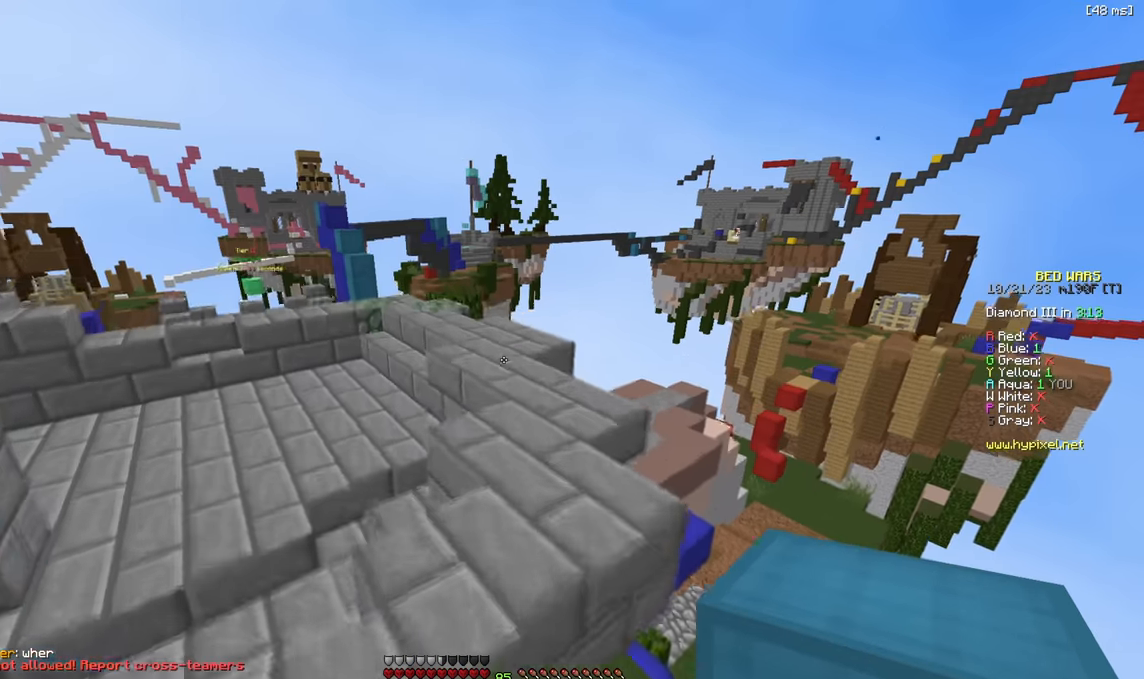
{"keys": ["a", "w"], "events": []}
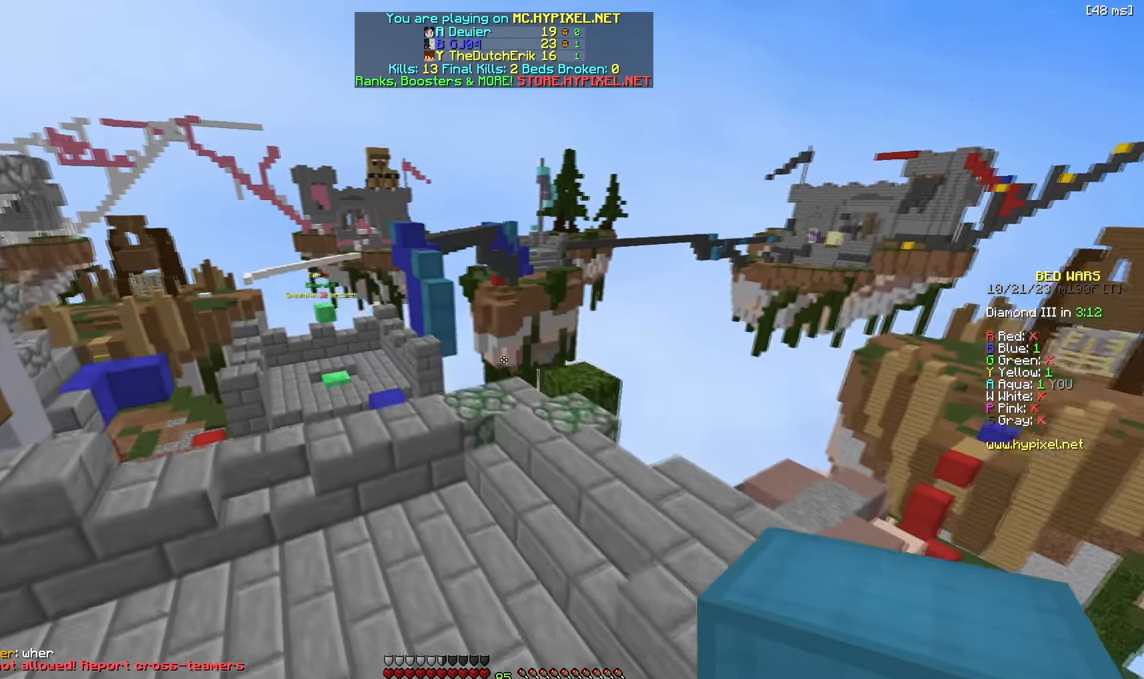
{"keys": ["a", "w"], "events": []}
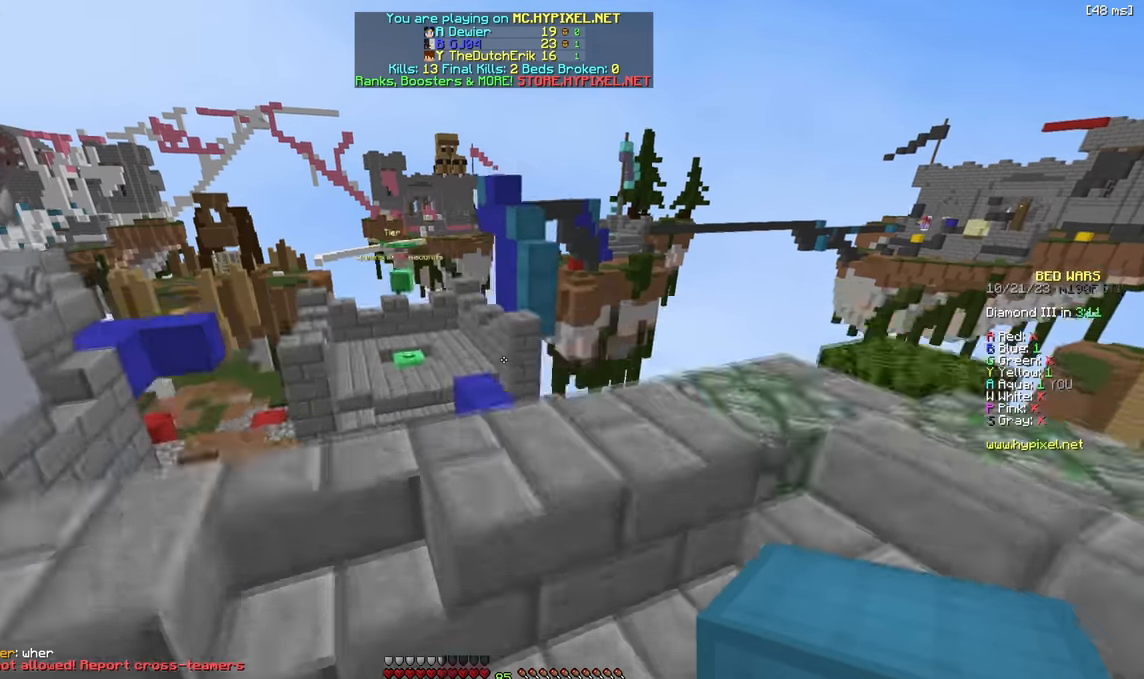
{"keys": ["w"], "events": [[33, "a", "up"]]}
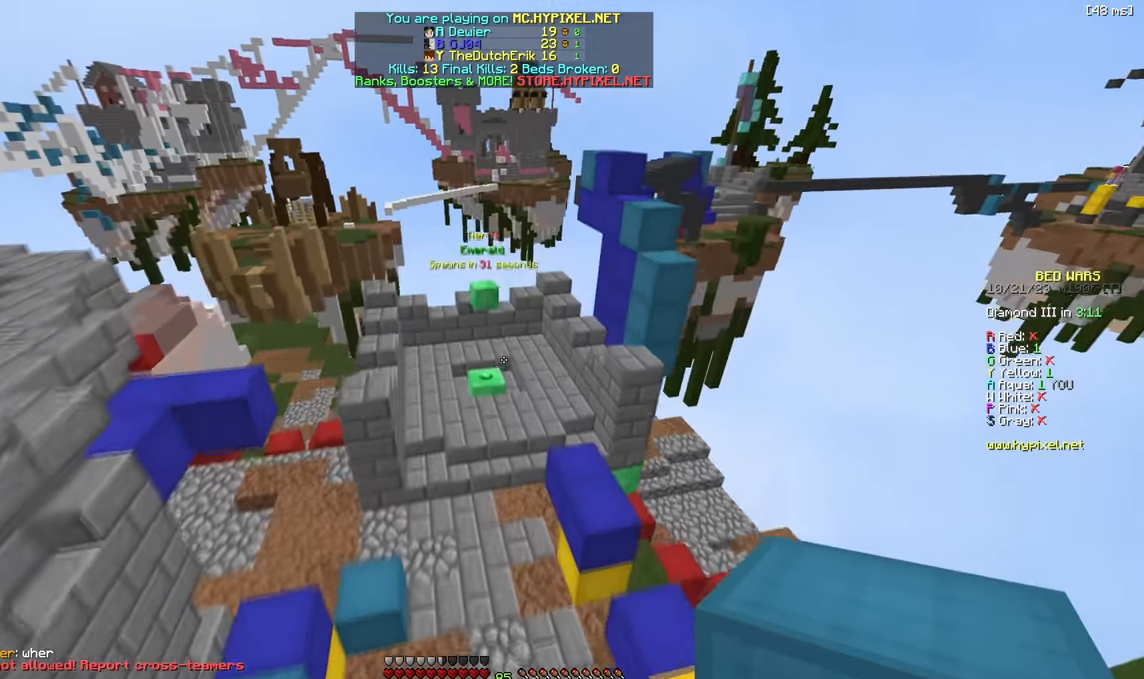
{"keys": ["w"], "events": [[217, "d", "down"], [333, "d", "up"]]}
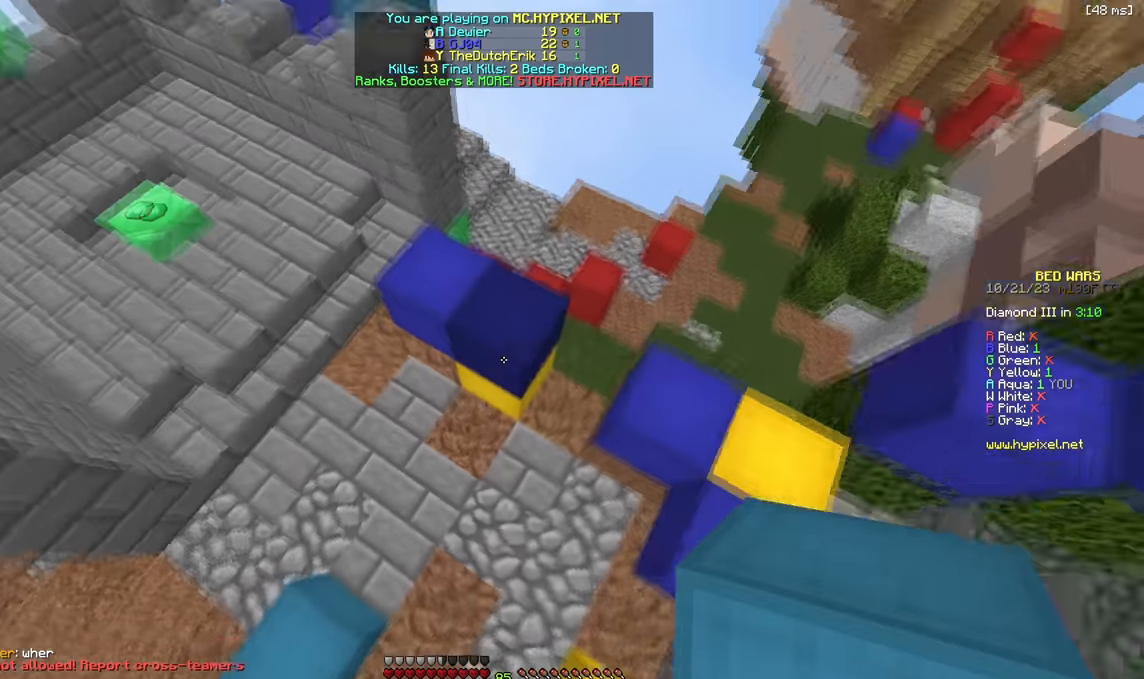
{"keys": ["a", "w"], "events": [[33, "a", "down"], [200, "a", "up"], [467, "a", "down"]]}
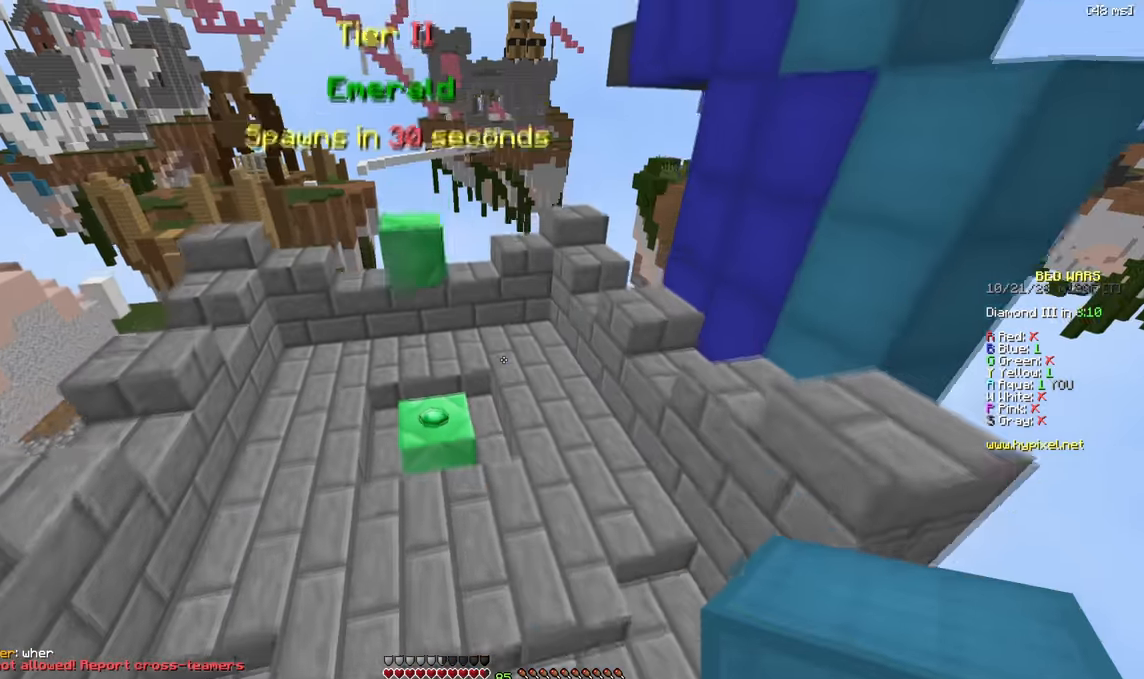
{"keys": ["w"], "events": [[217, "a", "up"]]}
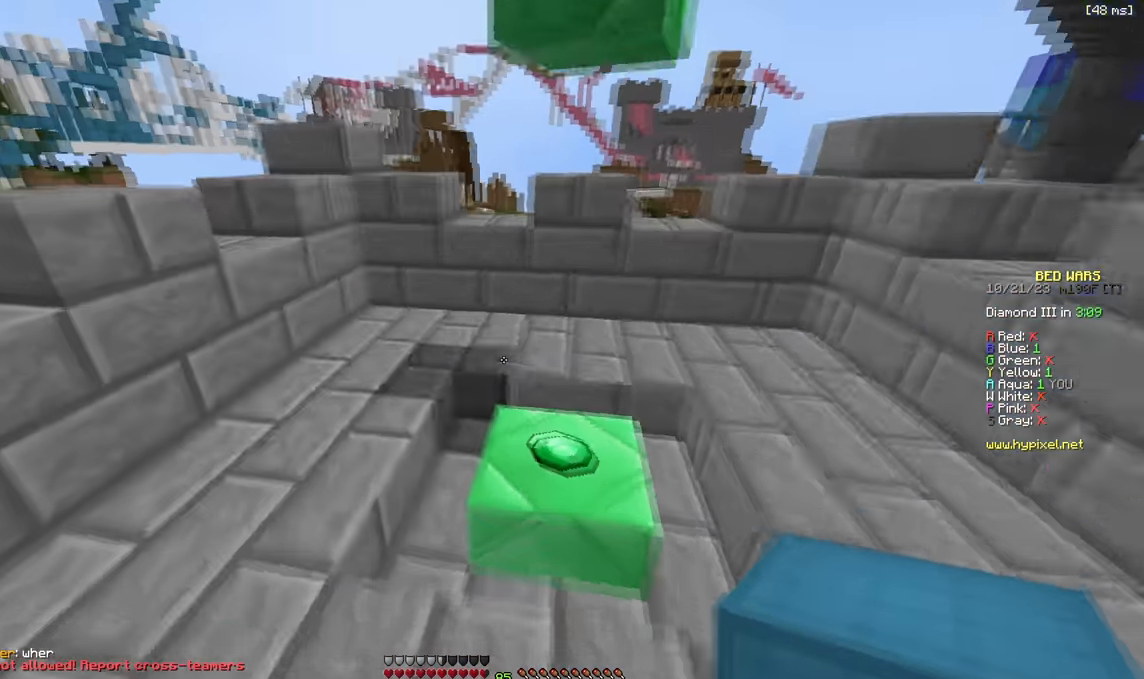
{"keys": ["w"], "events": []}
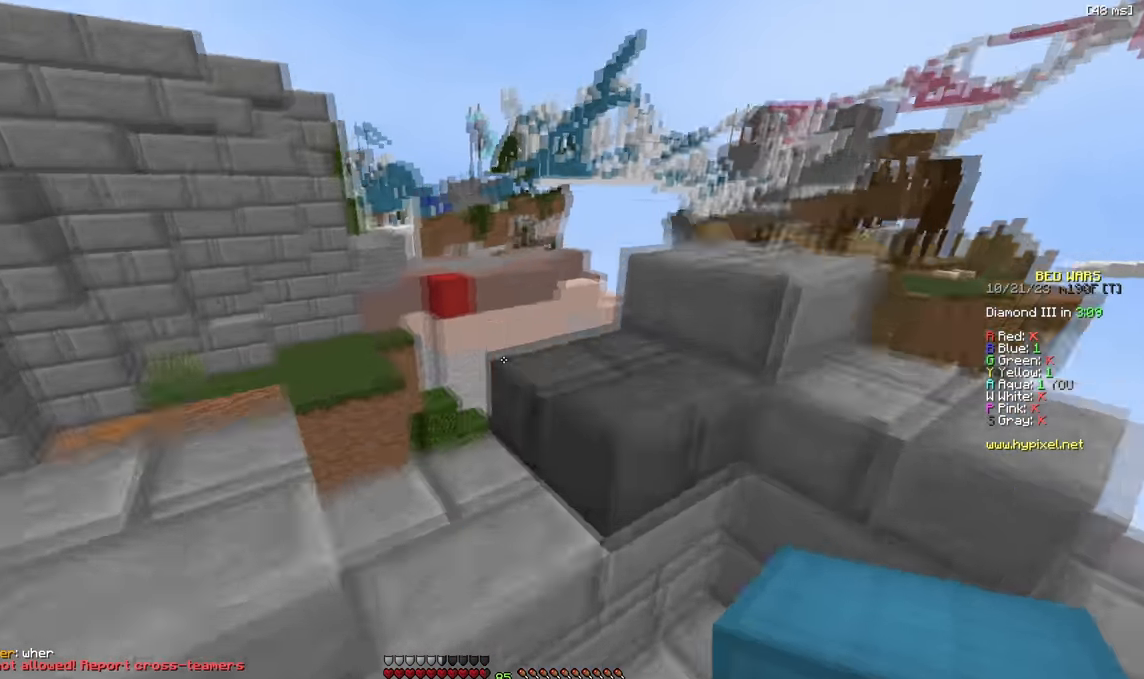
{"keys": ["w"], "events": [[67, "a", "down"], [433, "a", "up"]]}
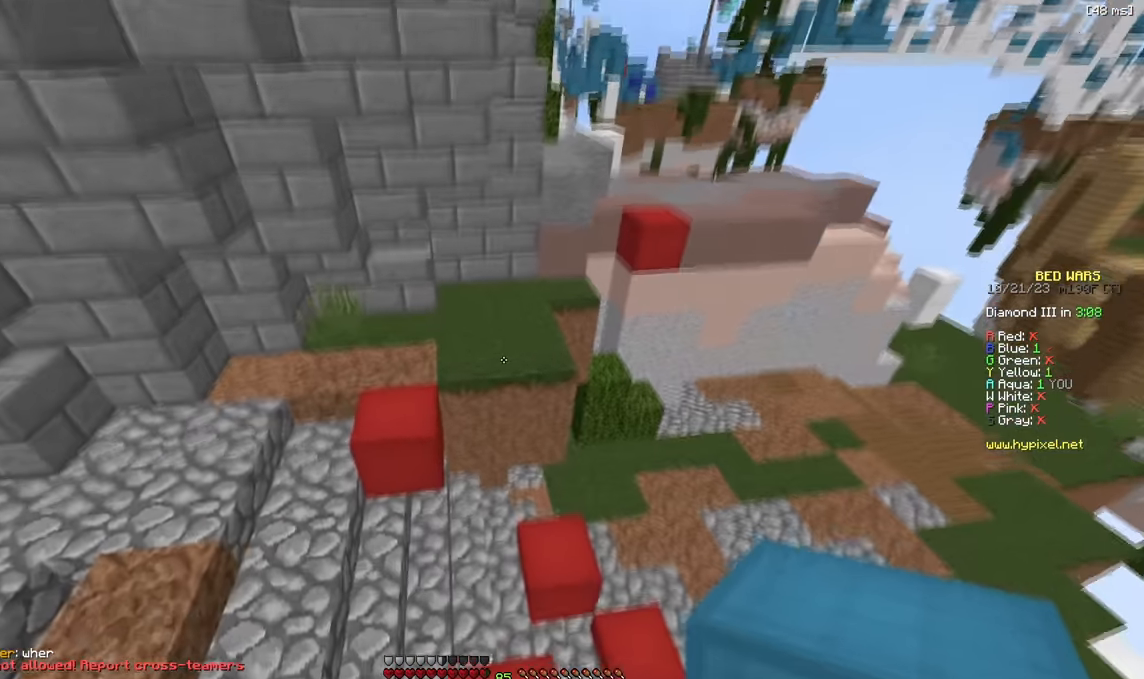
{"keys": ["w"], "events": [[83, "s", "down"], [167, "s", "up"]]}
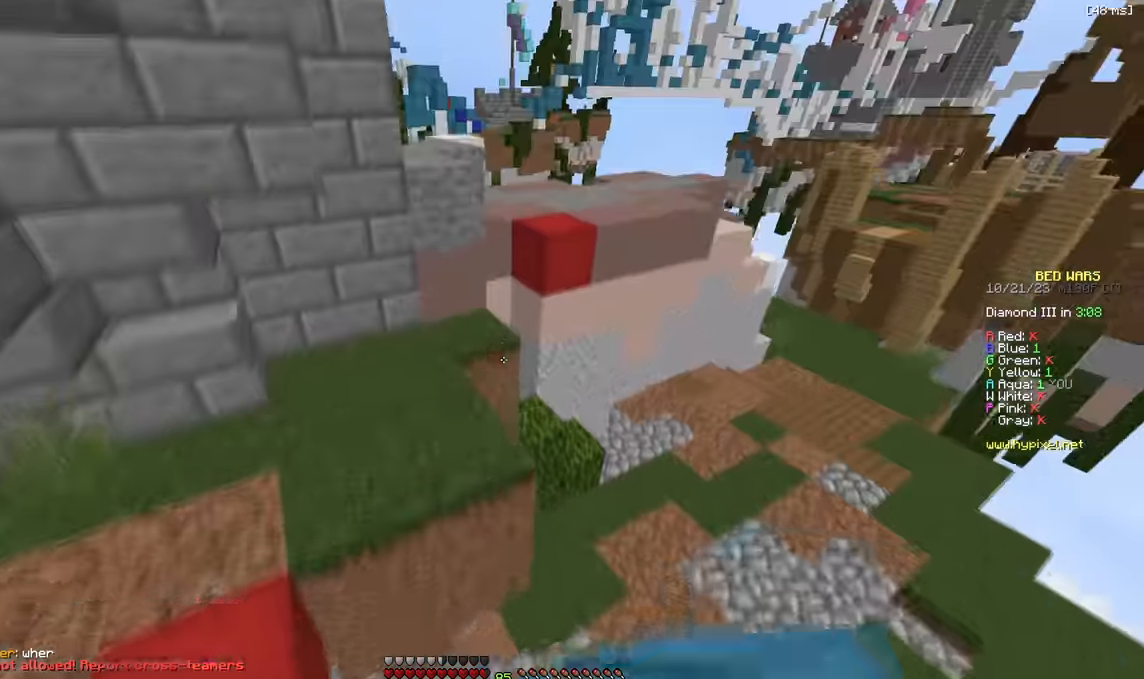
{"keys": ["w"], "events": []}
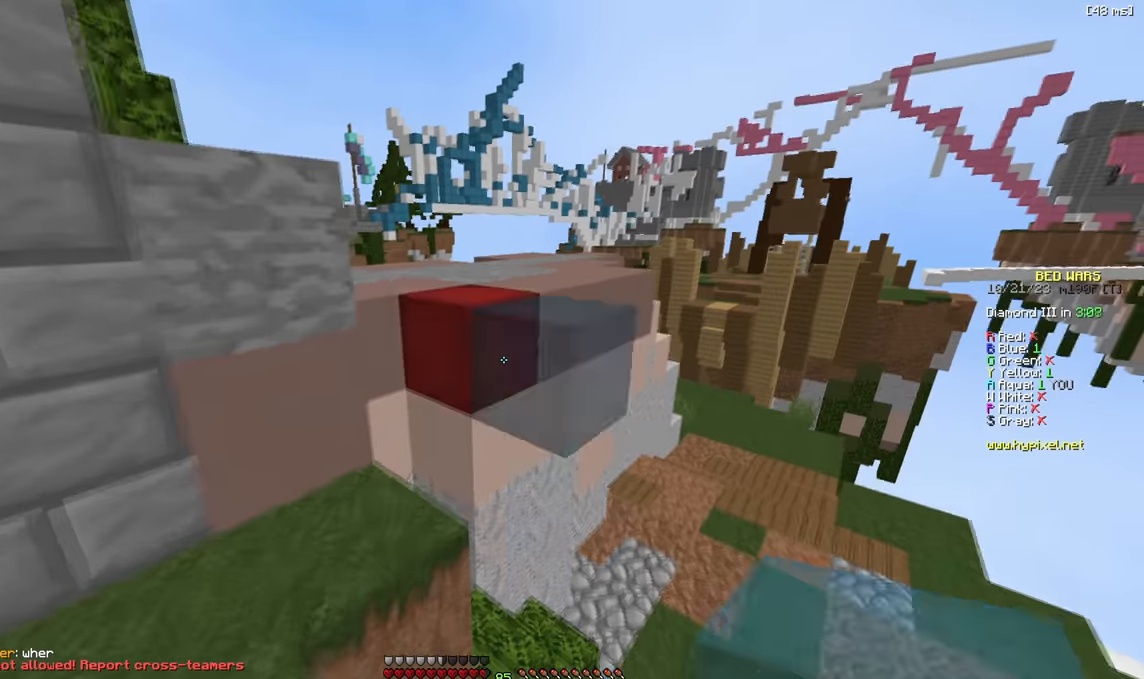
{"keys": ["a", "d"], "events": [[134, "a", "down"], [200, "w", "up"], [484, "d", "down"]]}
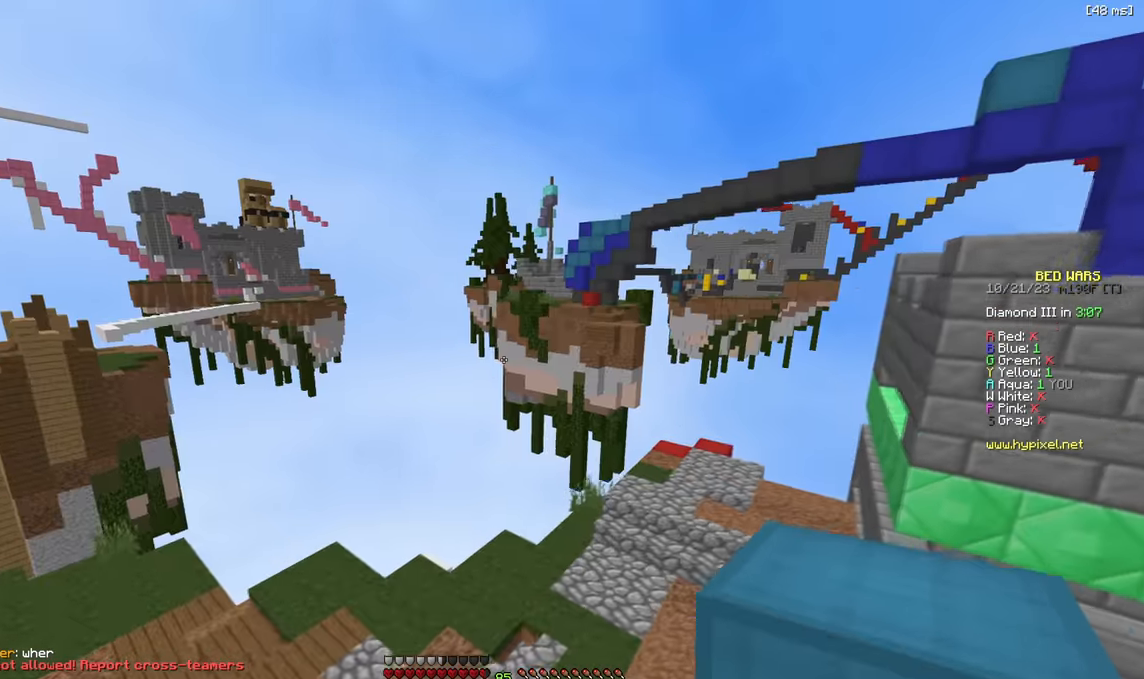
{"keys": ["a"], "events": [[34, "a", "up"], [50, "s", "down"], [334, "a", "down"], [434, "d", "up"], [467, "s", "up"]]}
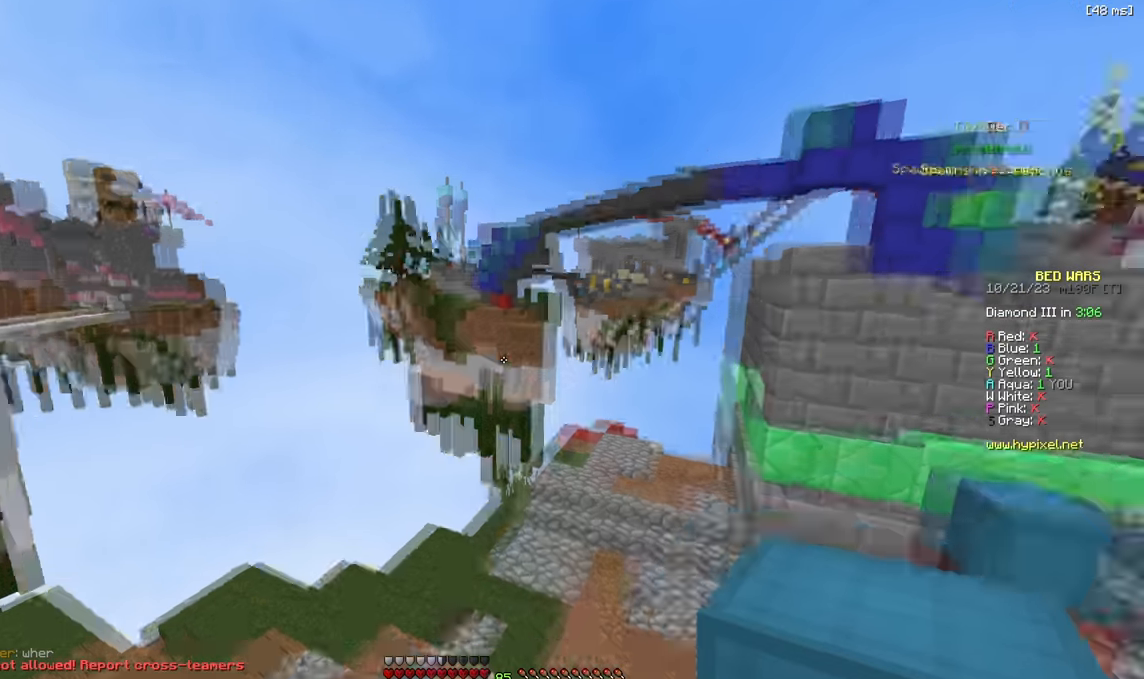
{"keys": ["d", "w"], "events": [[34, "a", "up"], [67, "w", "down"], [217, "d", "down"]]}
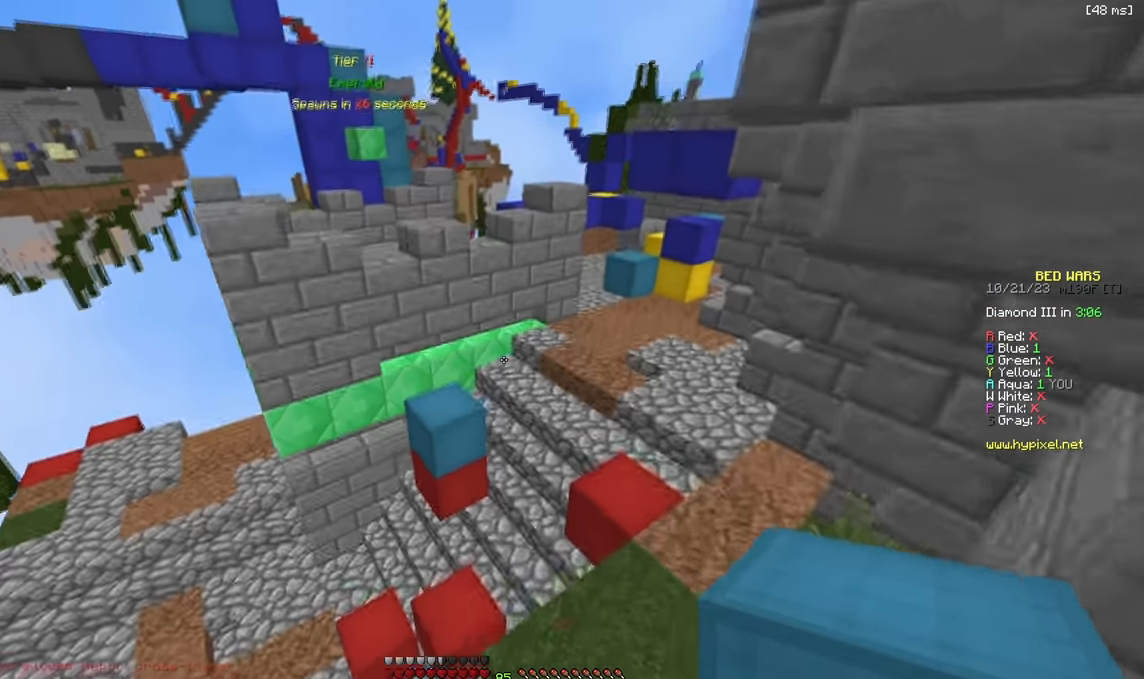
{"keys": ["w"], "events": [[17, "a", "down"], [34, "d", "up"], [167, "a", "up"]]}
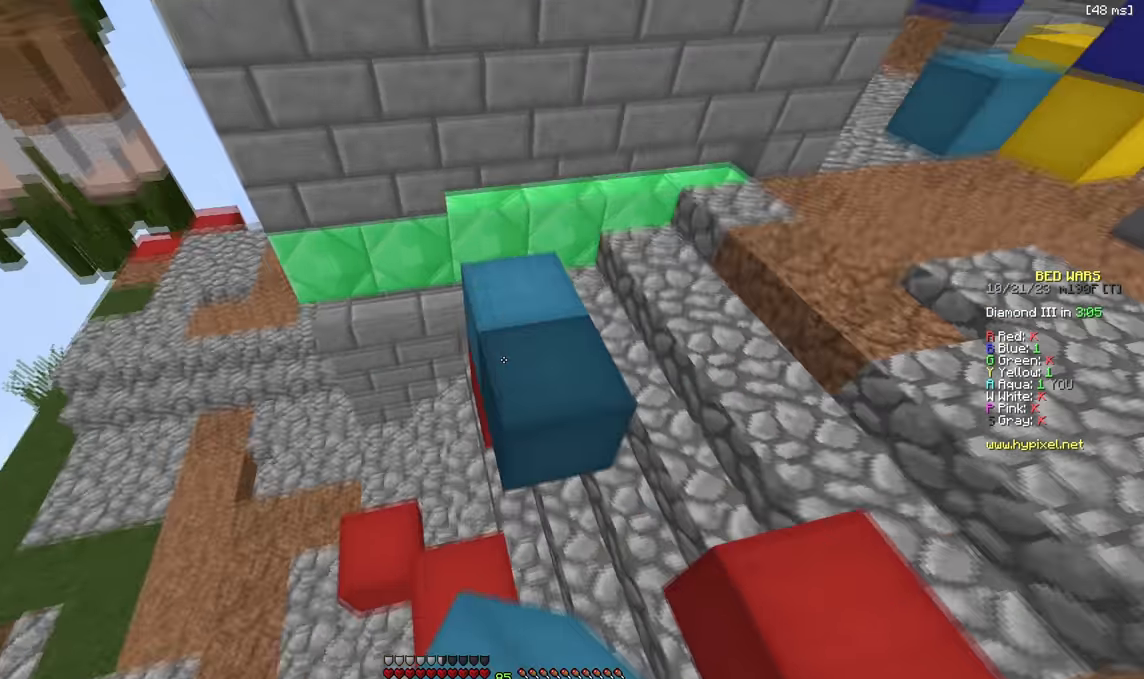
{"keys": [], "events": [[67, "w", "up"], [200, "a", "down"], [250, "a", "up"], [250, "s", "down"], [434, "s", "up"]]}
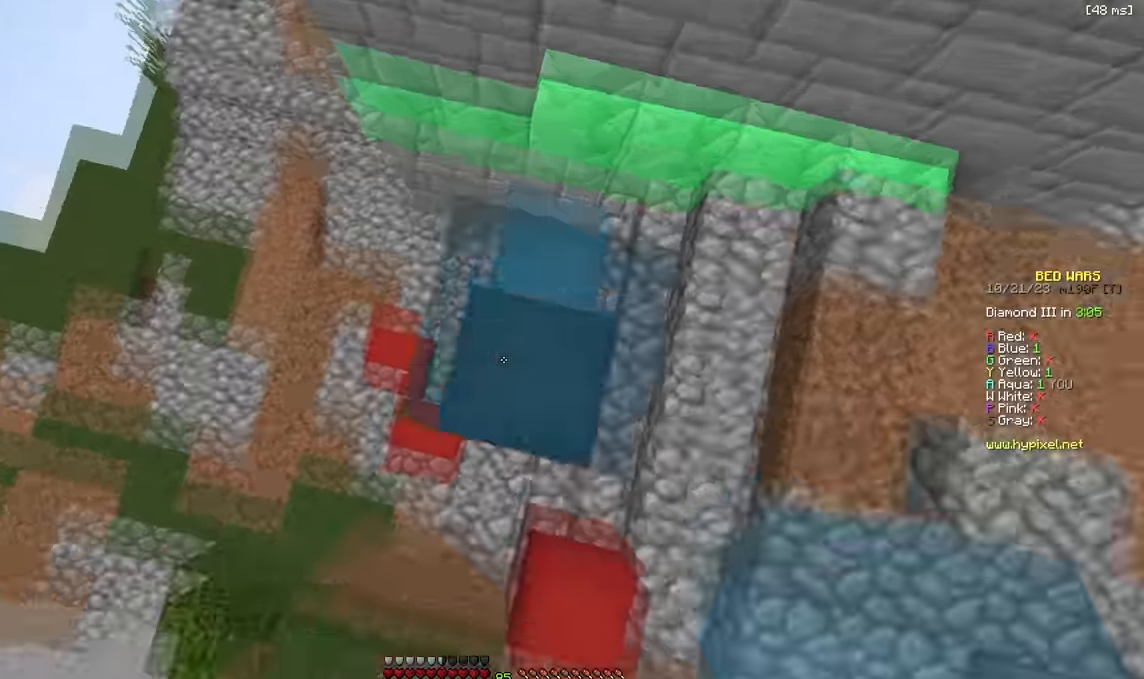
{"keys": ["w"], "events": [[84, "w", "down"], [217, "w", "up"], [384, "a", "down"], [484, "w", "down"], [500, "a", "up"]]}
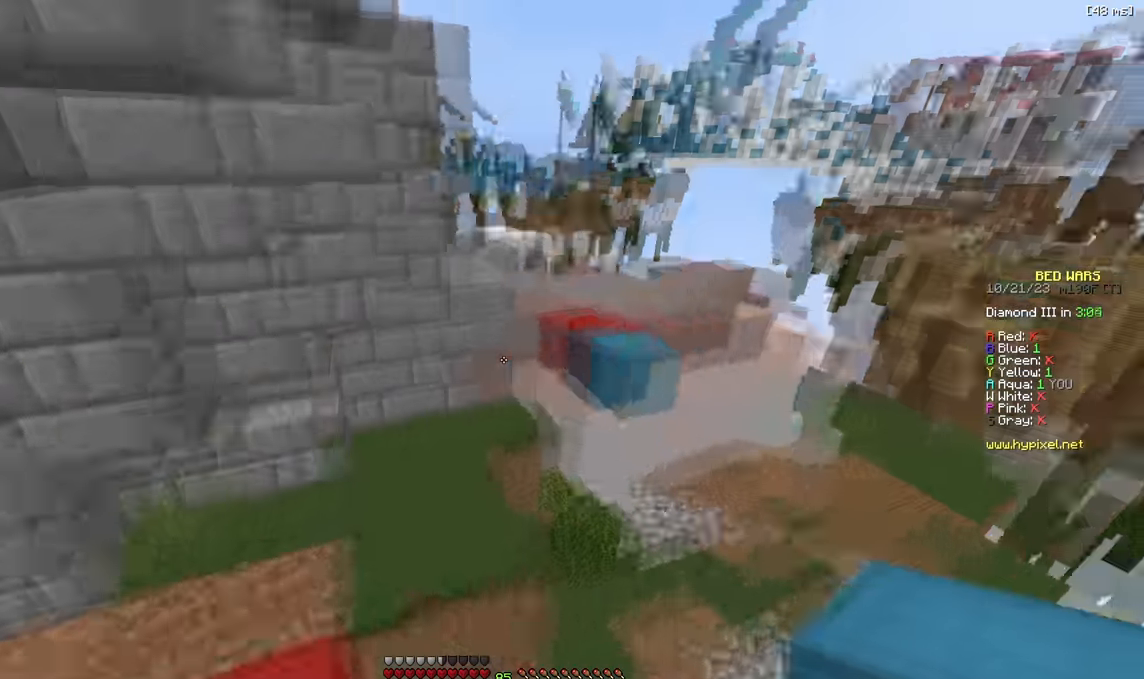
{"keys": ["d"], "events": [[367, "w", "up"], [384, "d", "down"]]}
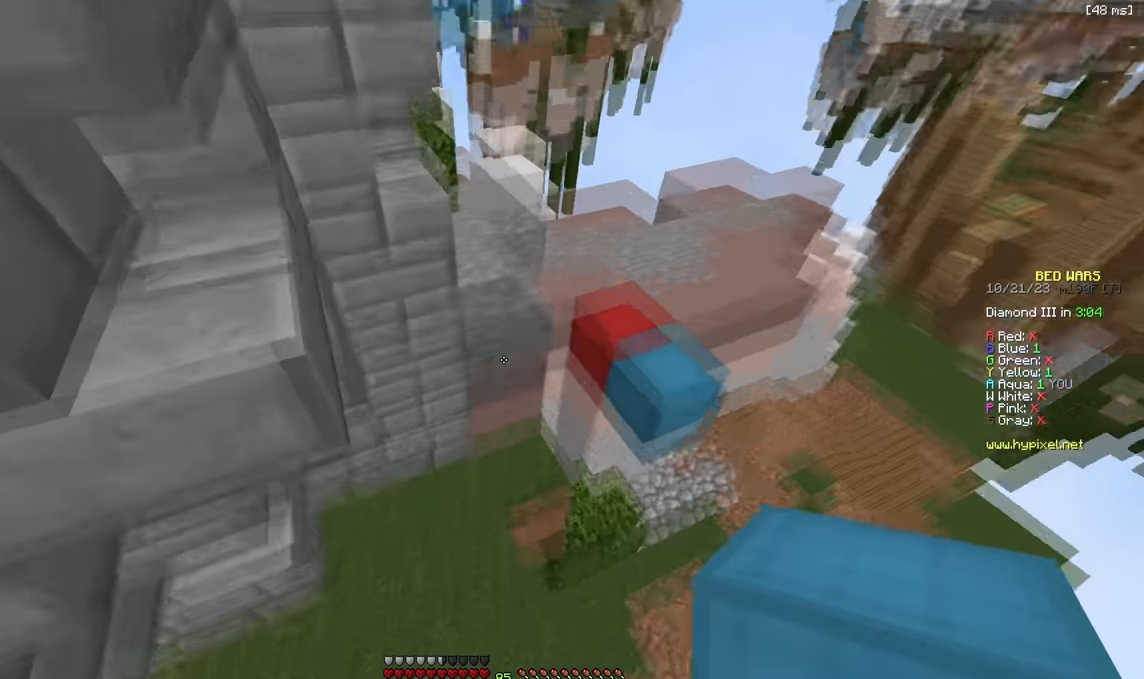
{"keys": ["a", "w"], "events": [[67, "w", "down"], [200, "d", "up"], [500, "a", "down"]]}
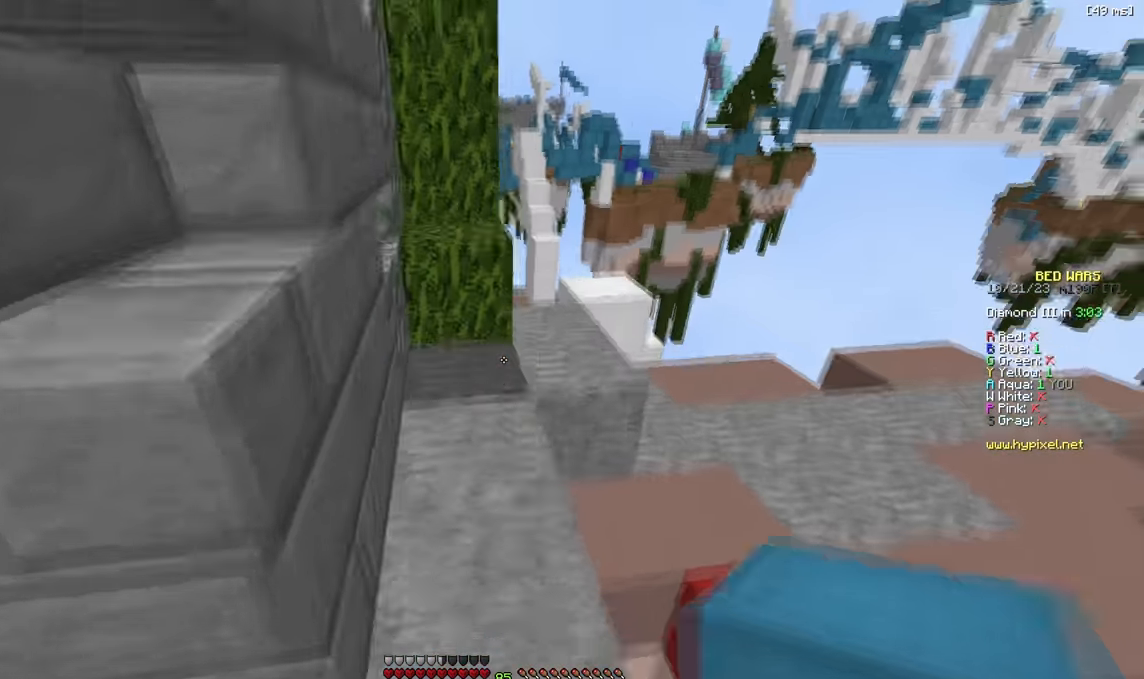
{"keys": ["w"], "events": [[84, "a", "up"], [250, "d", "down"], [350, "d", "up"]]}
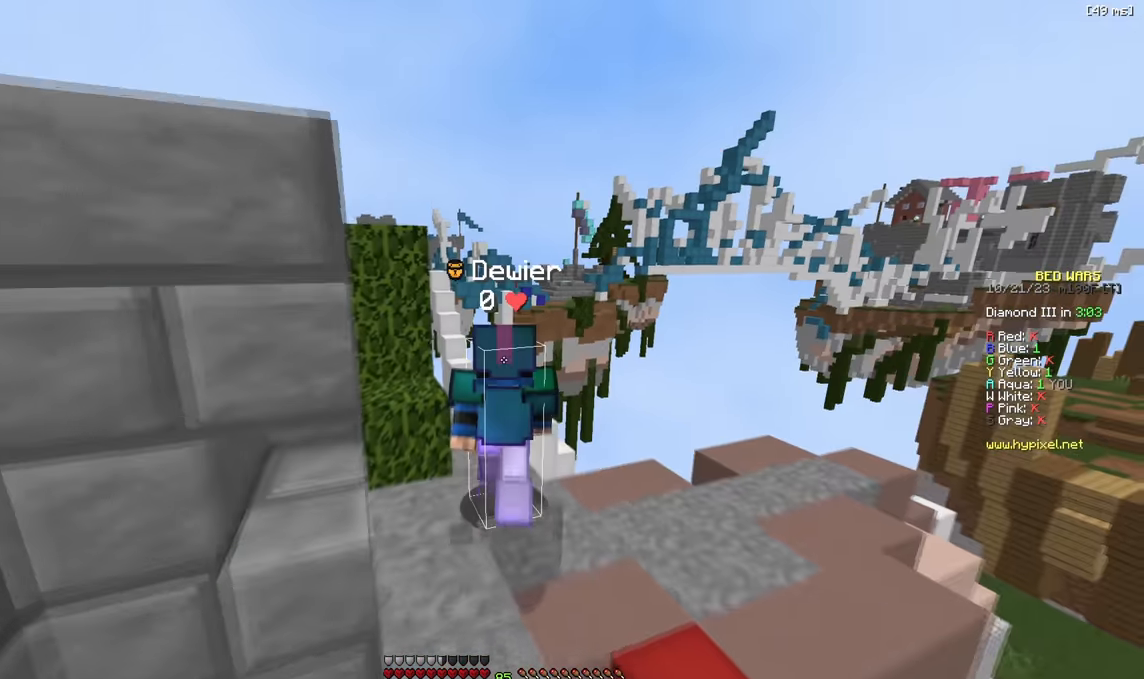
{"keys": ["w"], "events": []}
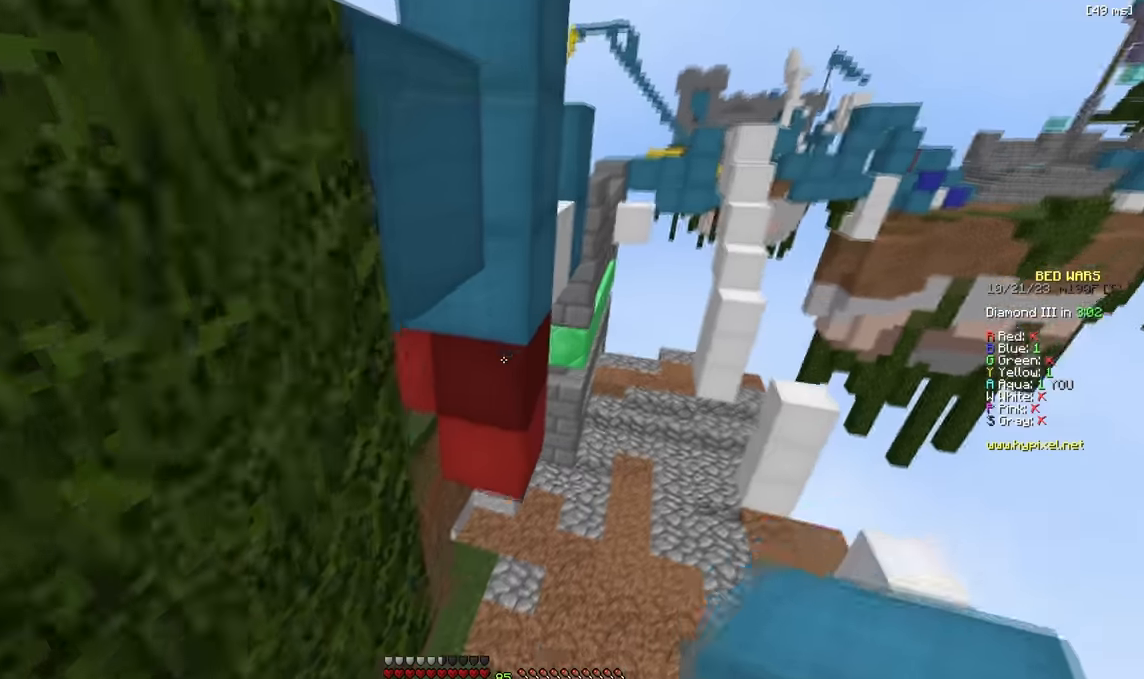
{"keys": ["d", "w"], "events": [[17, "a", "down"], [216, "a", "up"], [216, "d", "down"]]}